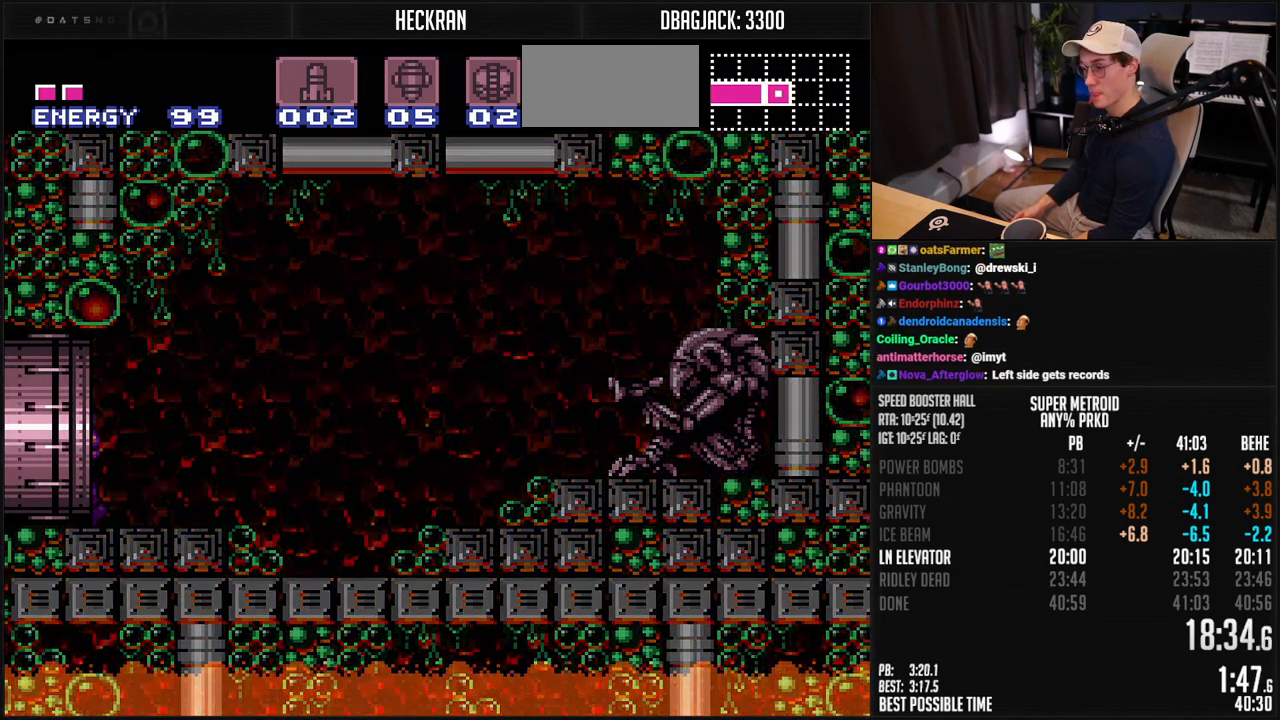
Gameplay with a controller (Nintendo layout); each line is a JSON object with the inputs held at the frame after it. "events" lists button and stick changes between this image and that frame as [ms after this image, input, new state], when the widget could be followed in between. Not read: L3 R1 R3.
{"buttons": ["B", "DPAD_LEFT"], "events": []}
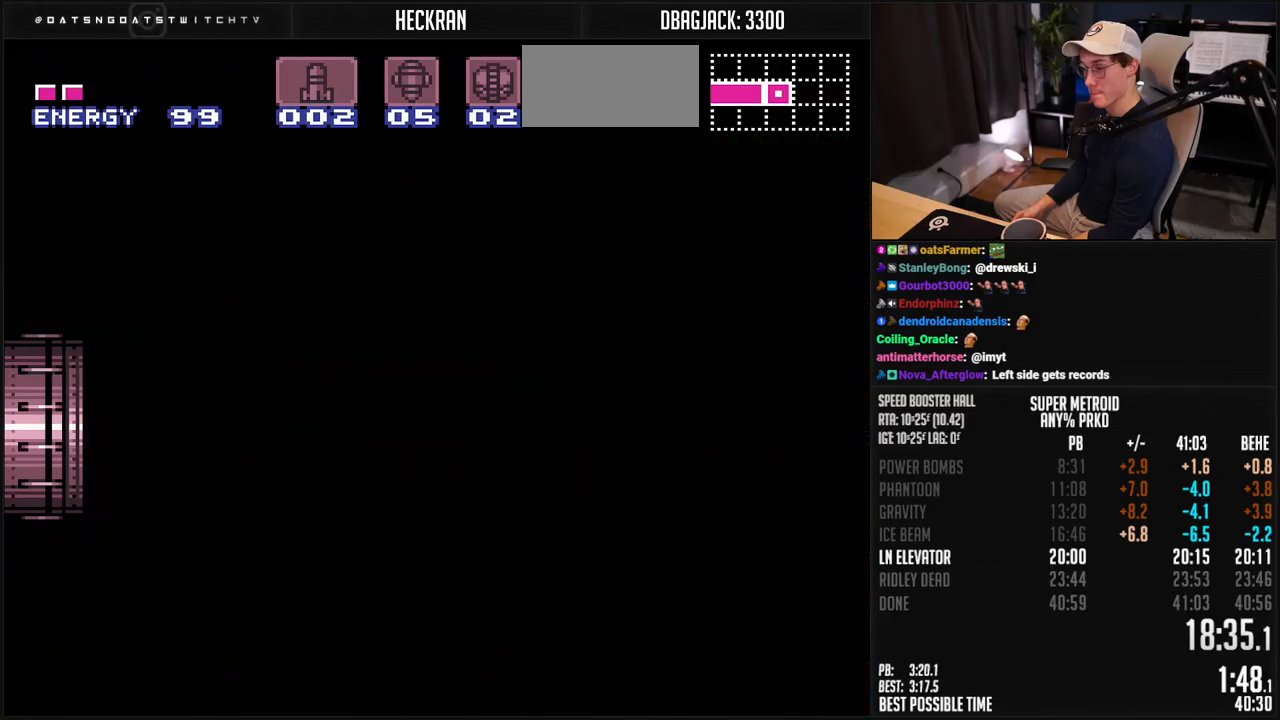
{"buttons": ["B"], "events": [[234, "B", "up"], [234, "DPAD_LEFT", "up"], [251, "B", "down"], [251, "DPAD_LEFT", "down"], [368, "DPAD_LEFT", "up"]]}
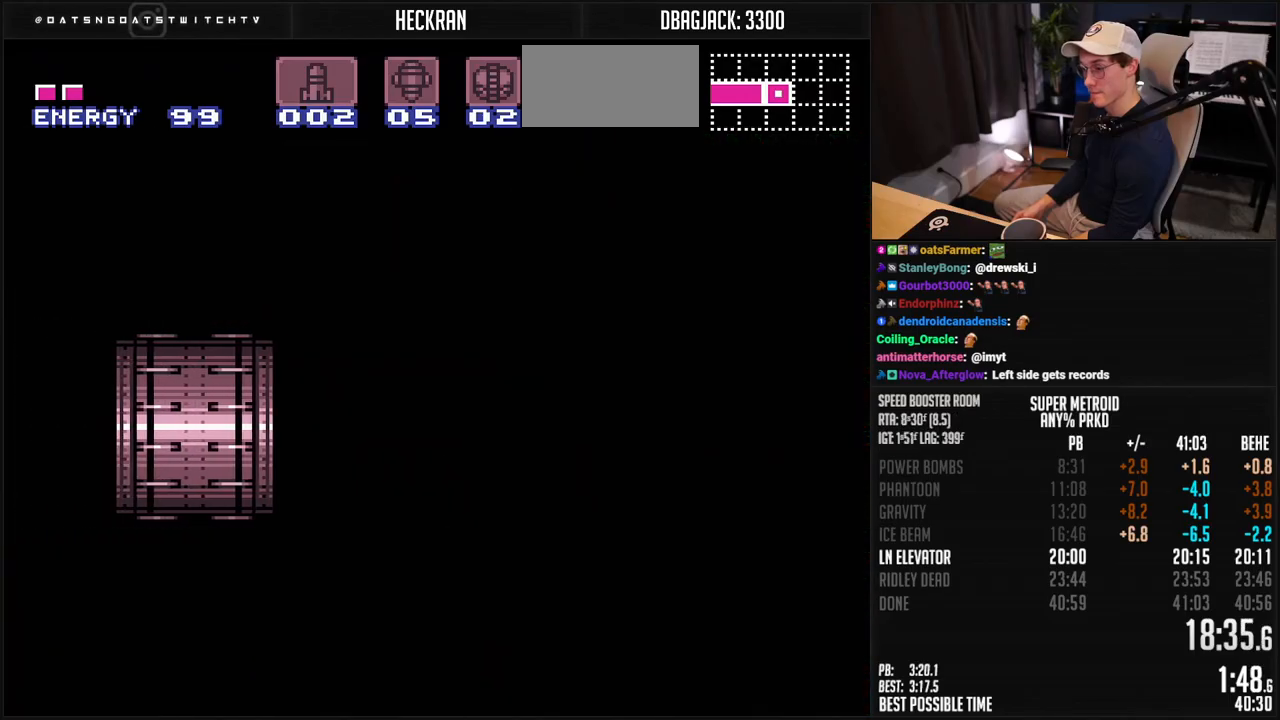
{"buttons": ["B", "DPAD_LEFT"], "events": [[117, "DPAD_LEFT", "down"]]}
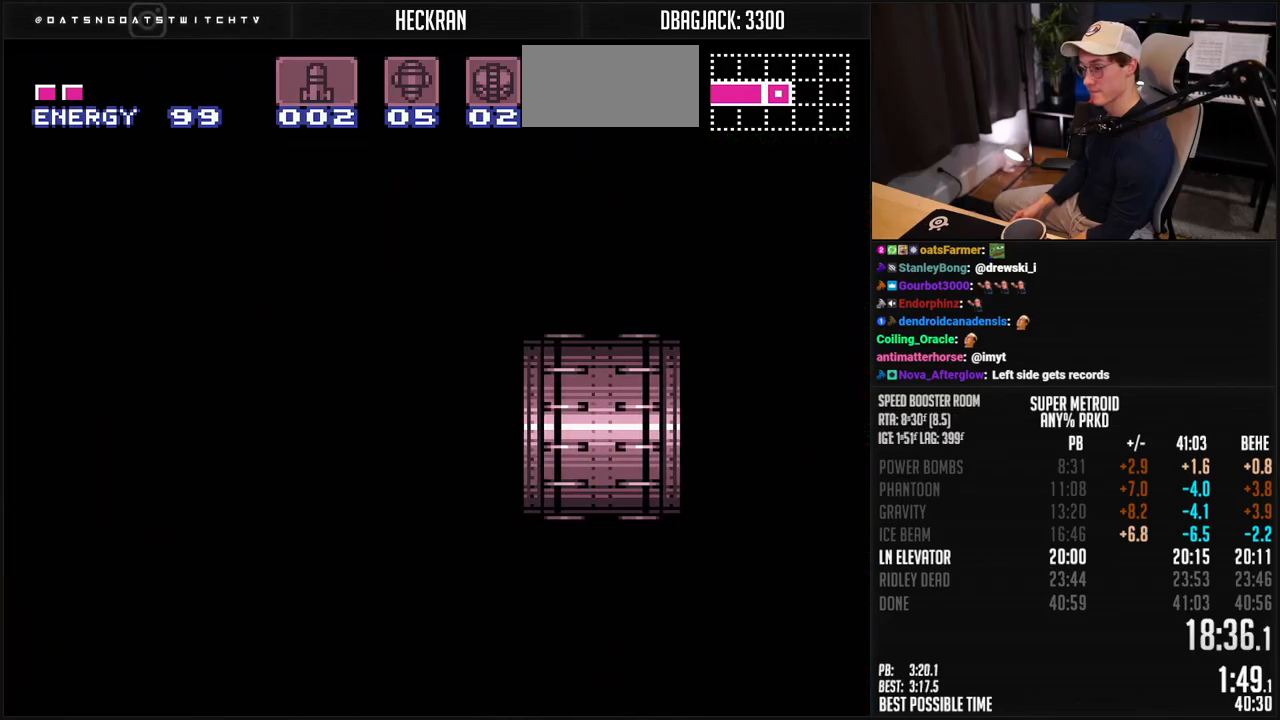
{"buttons": ["B", "DPAD_LEFT"], "events": [[384, "L1", "down"], [501, "L1", "up"]]}
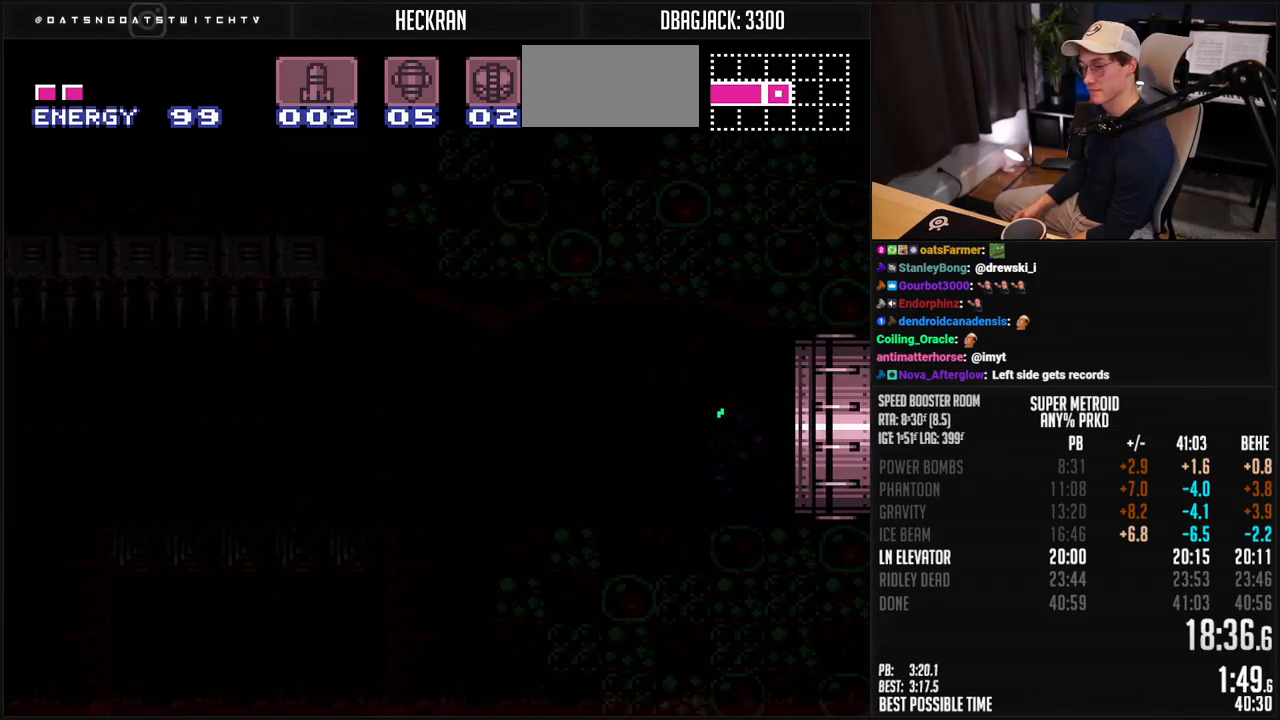
{"buttons": ["B", "L1", "DPAD_LEFT"], "events": [[50, "L1", "down"], [100, "L1", "up"], [150, "L1", "down"], [217, "L1", "up"], [267, "L1", "down"], [400, "L1", "up"], [467, "L1", "down"]]}
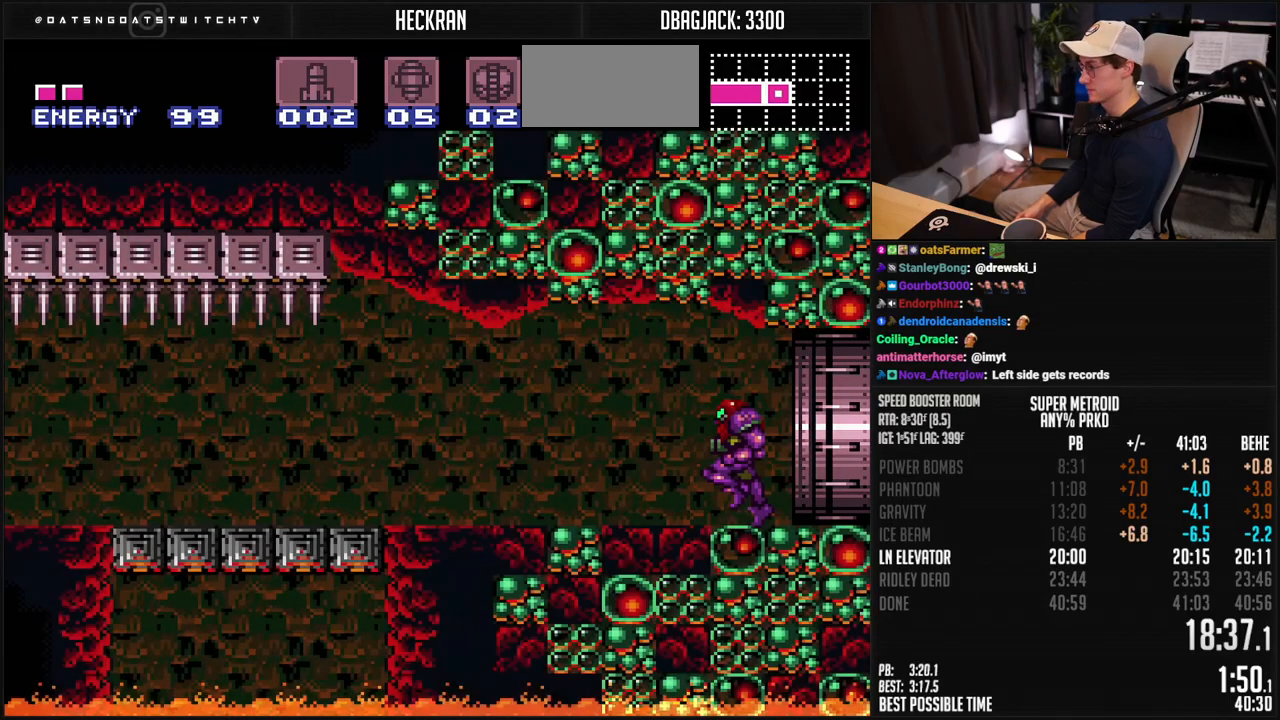
{"buttons": ["B", "L1", "DPAD_LEFT"], "events": [[50, "L1", "up"], [100, "L1", "down"], [150, "L1", "up"], [233, "L1", "down"]]}
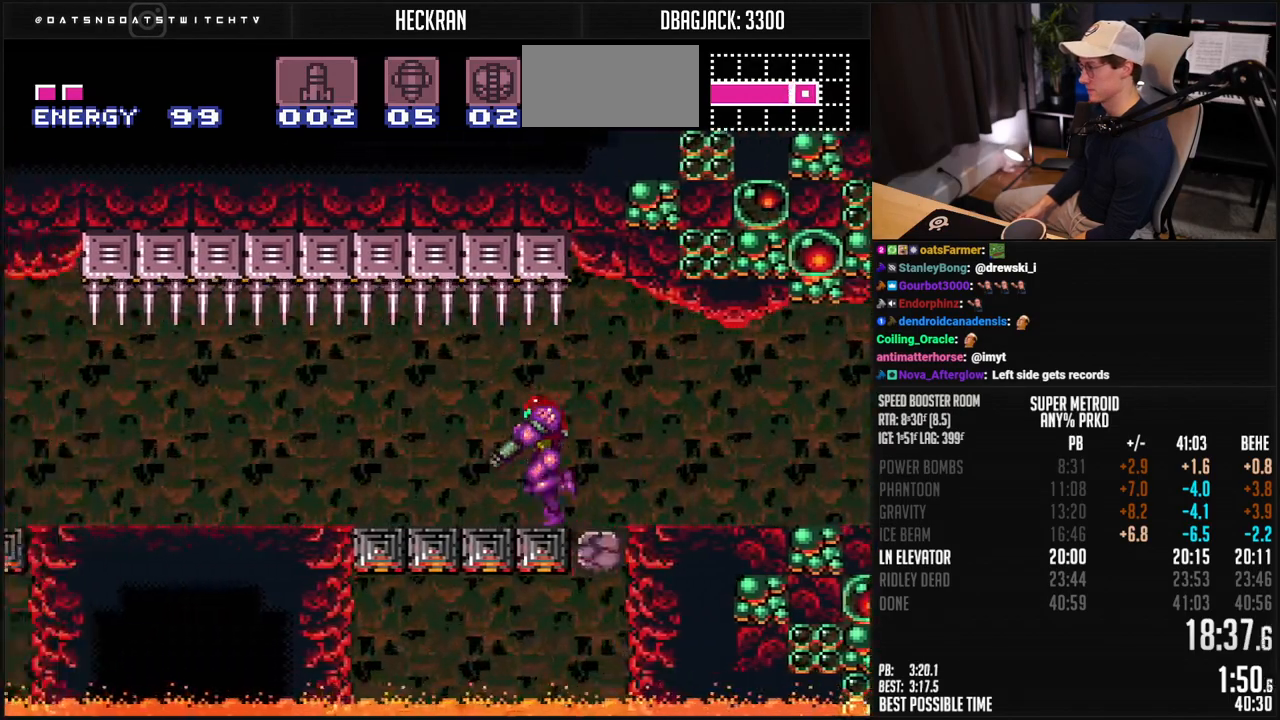
{"buttons": ["B", "DPAD_LEFT"], "events": [[50, "L1", "up"], [117, "L1", "down"], [183, "L1", "up"], [317, "L1", "down"], [367, "L1", "up"], [417, "L1", "down"], [484, "L1", "up"]]}
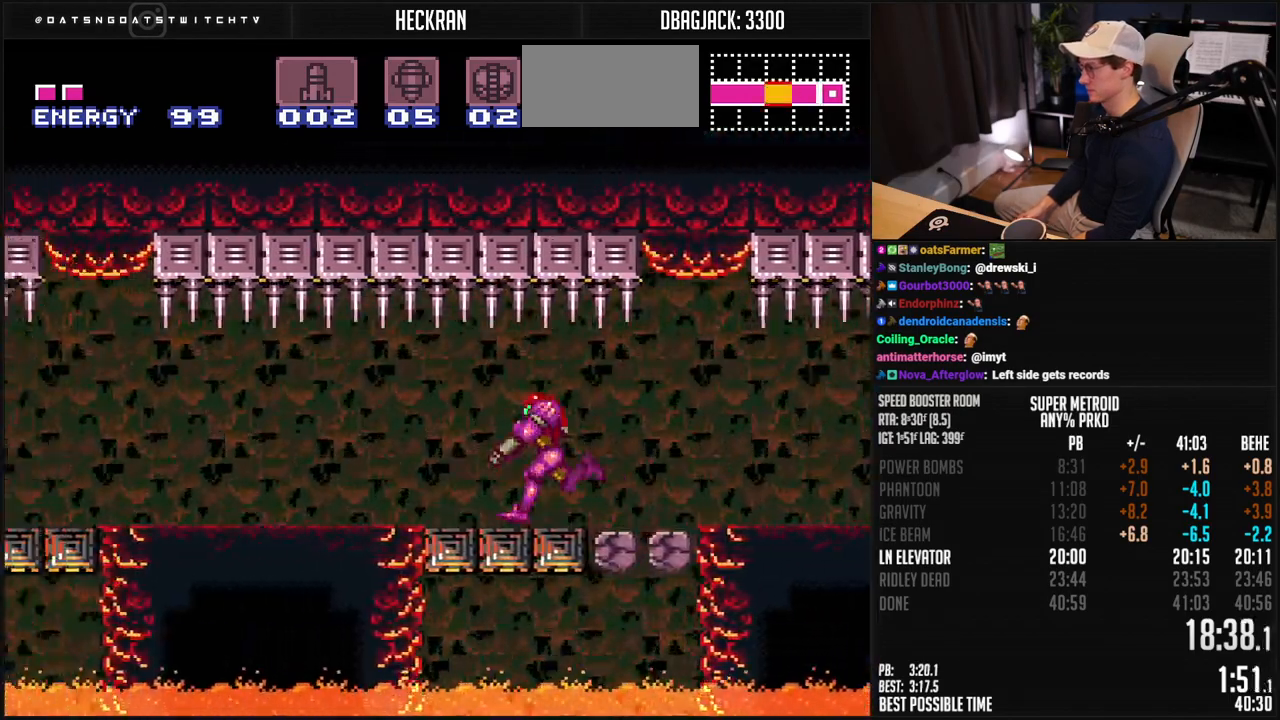
{"buttons": ["B", "L1", "DPAD_LEFT"], "events": [[67, "L1", "down"], [117, "L1", "up"], [351, "L1", "down"], [401, "L1", "up"], [468, "L1", "down"]]}
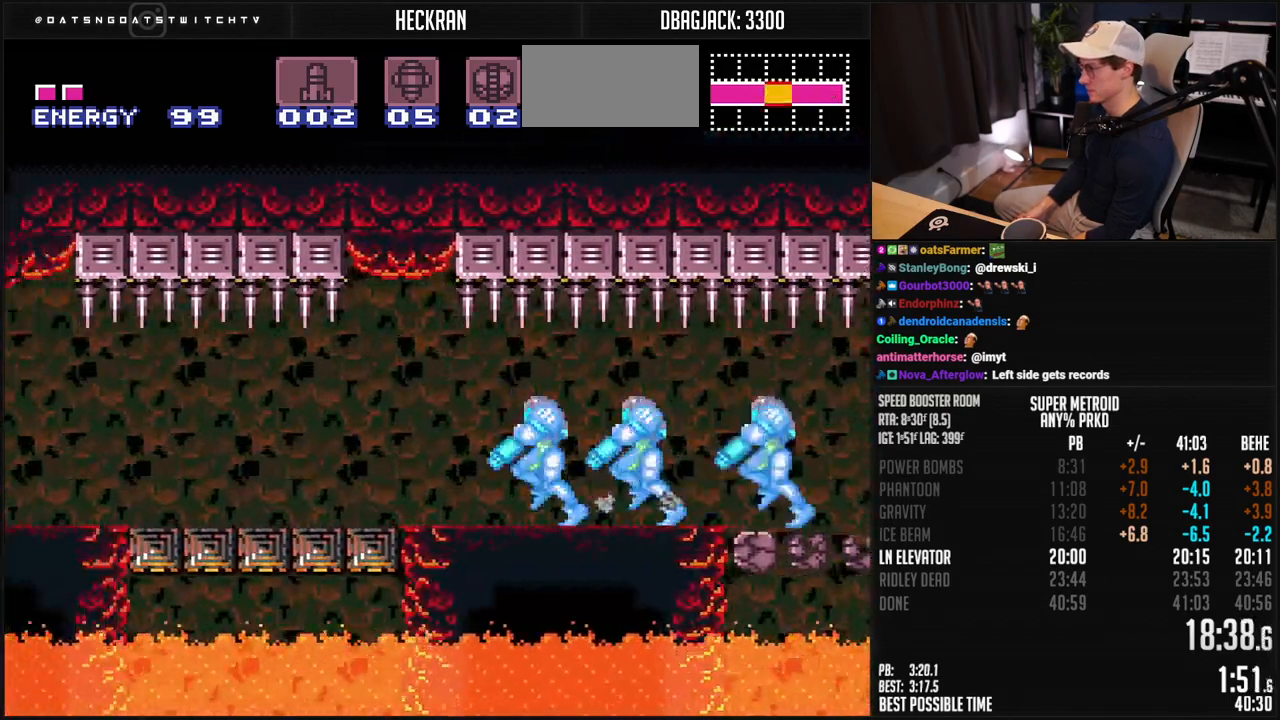
{"buttons": ["B", "L1", "DPAD_LEFT"], "events": [[34, "L1", "up"], [284, "L1", "down"], [334, "L1", "up"], [384, "L1", "down"], [434, "L1", "up"], [501, "L1", "down"]]}
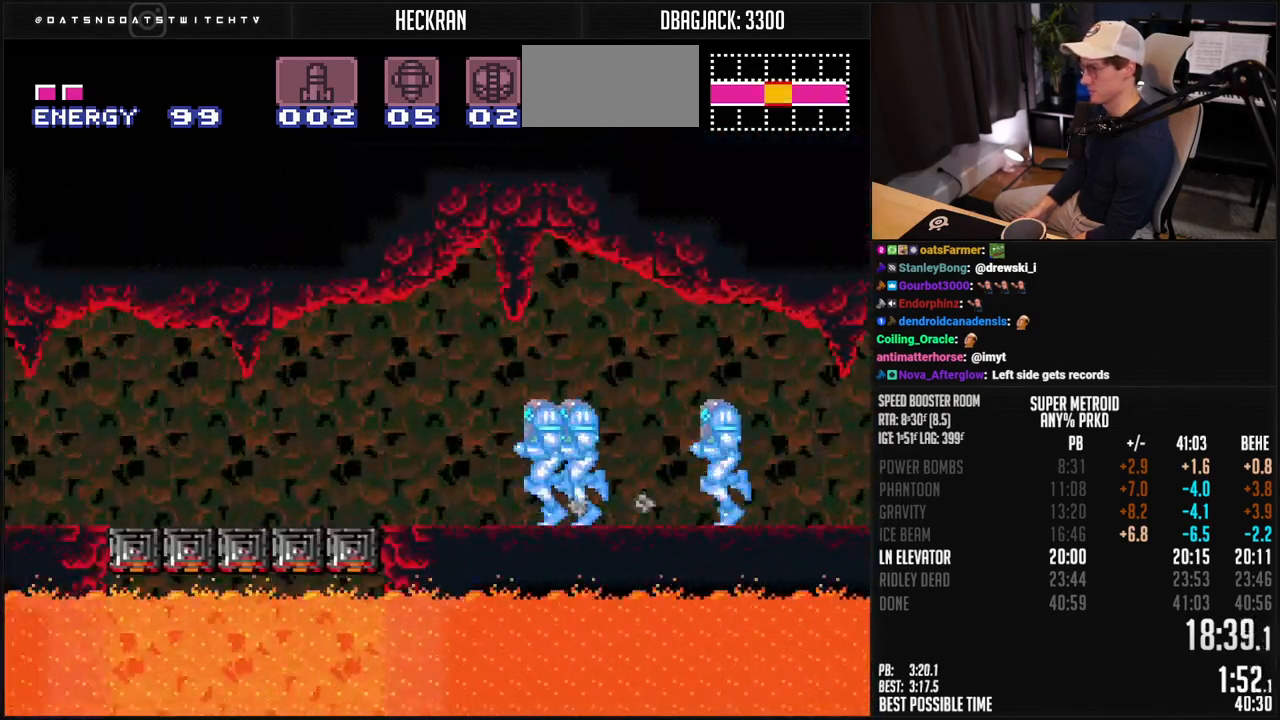
{"buttons": ["B", "X", "DPAD_LEFT"], "events": [[50, "L1", "up"], [100, "L1", "down"], [167, "L1", "up"], [318, "L1", "down"], [368, "L1", "up"], [468, "X", "down"]]}
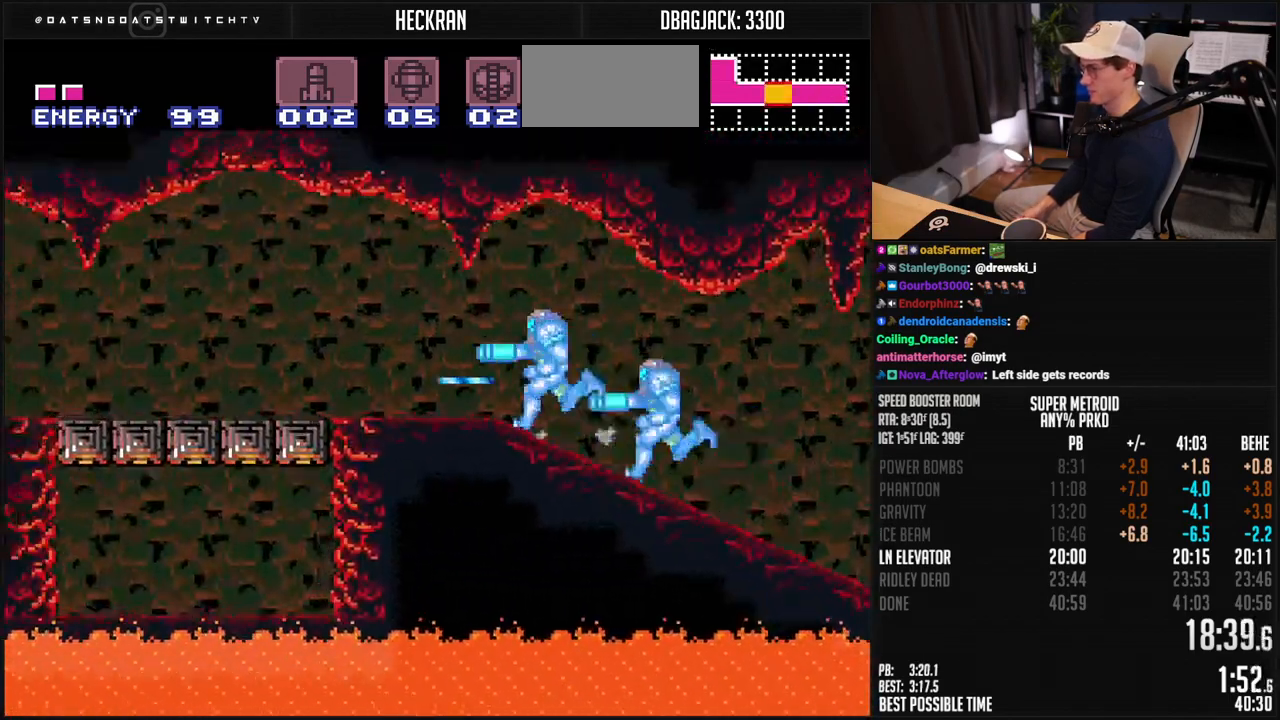
{"buttons": ["B", "L1", "DPAD_LEFT"], "events": [[34, "X", "up"], [151, "L1", "down"], [201, "L1", "up"], [351, "L1", "down"], [401, "L1", "up"], [468, "L1", "down"]]}
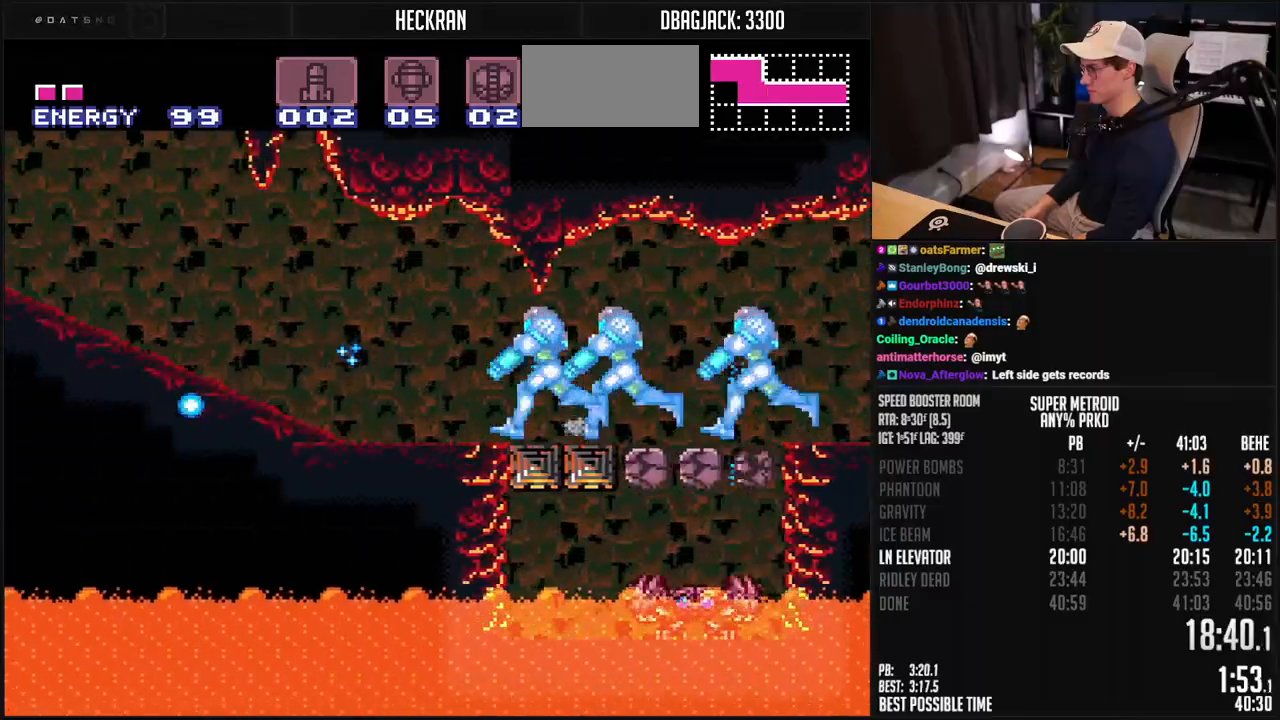
{"buttons": ["B", "DPAD_LEFT"], "events": [[34, "L1", "up"], [167, "L1", "down"], [234, "L1", "up"], [435, "X", "down"], [501, "X", "up"]]}
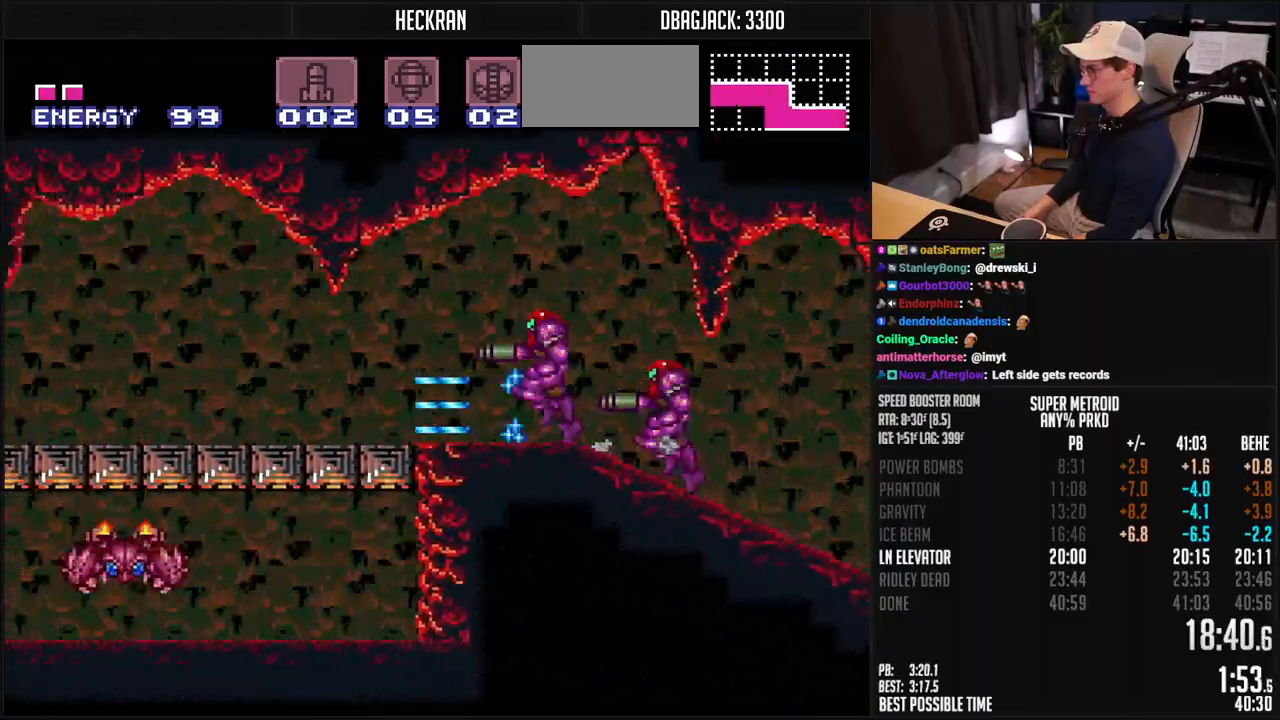
{"buttons": ["B", "DPAD_LEFT"], "events": [[451, "L1", "down"], [501, "L1", "up"]]}
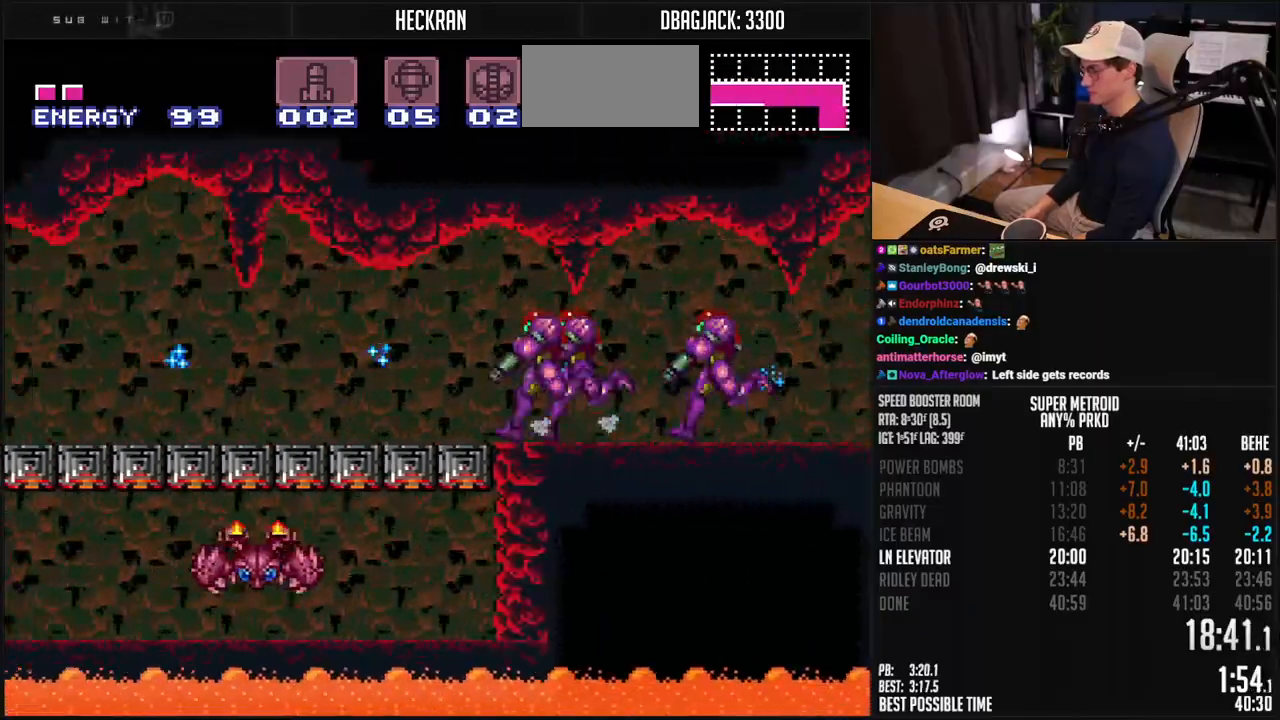
{"buttons": ["B", "DPAD_LEFT"], "events": [[167, "L1", "down"], [218, "L1", "up"]]}
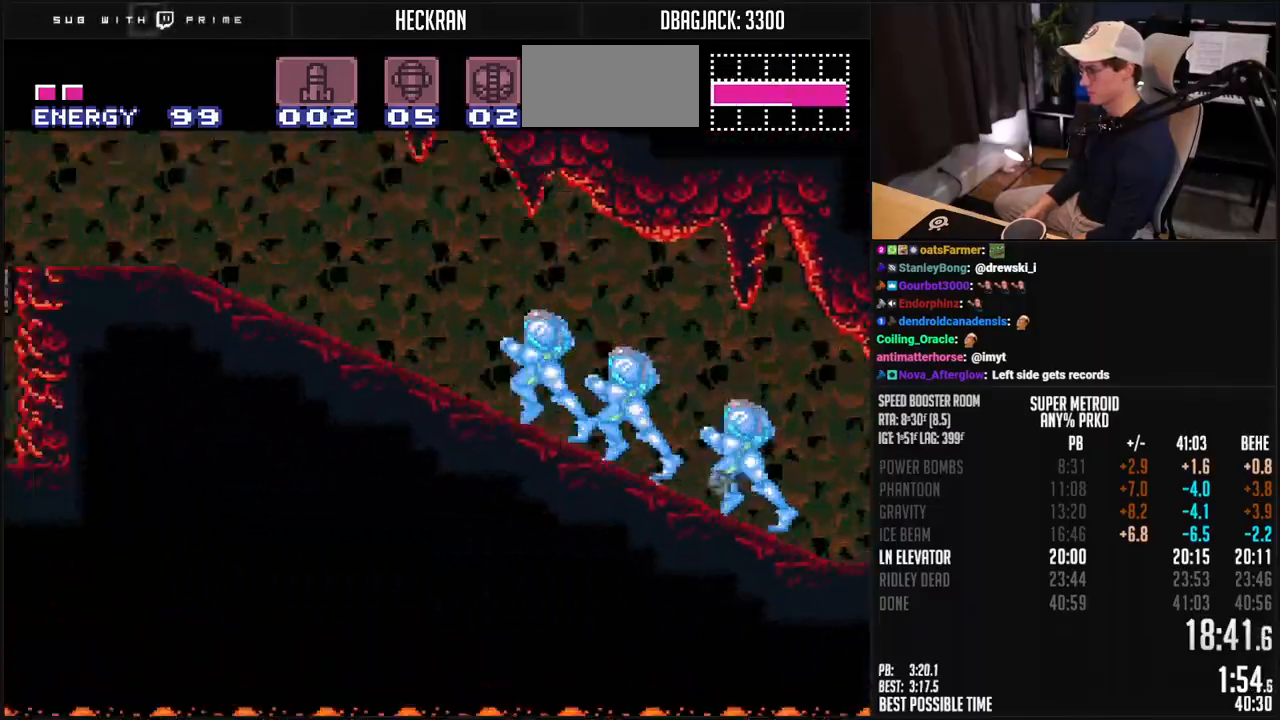
{"buttons": ["B", "L1", "DPAD_LEFT"], "events": [[184, "X", "down"], [234, "L1", "down"], [251, "X", "up"]]}
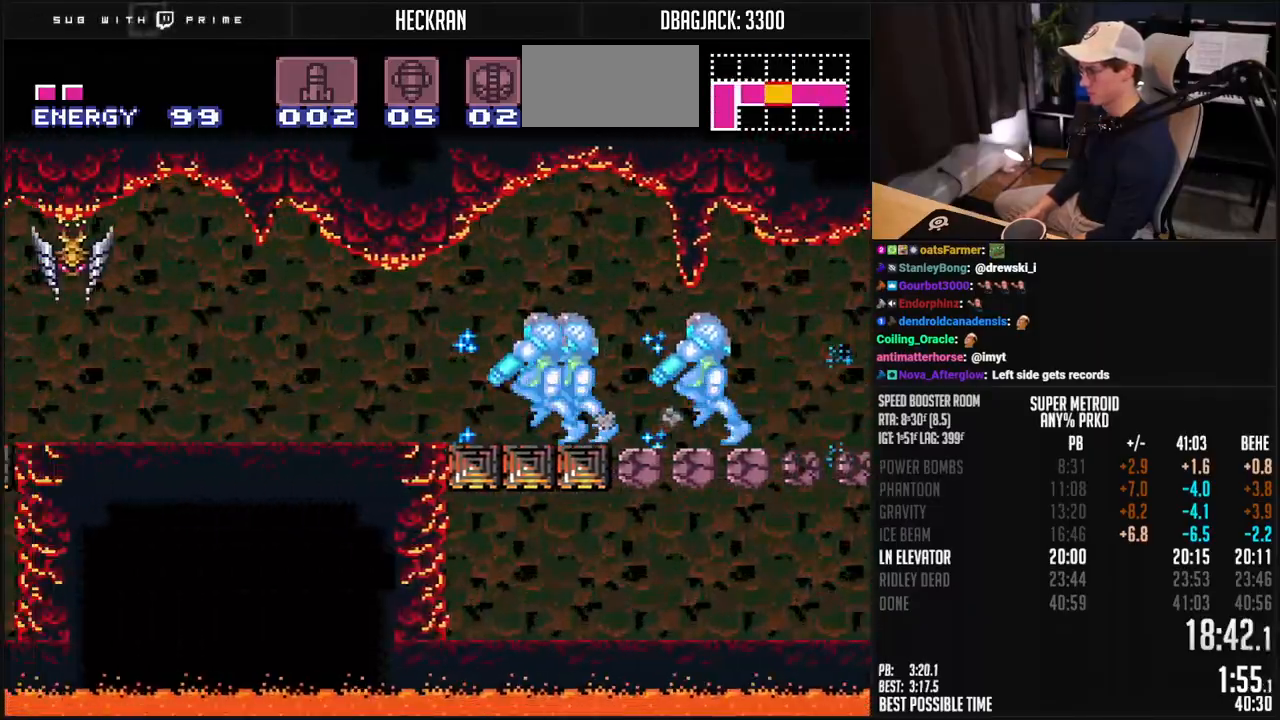
{"buttons": ["B", "L1", "DPAD_LEFT"], "events": []}
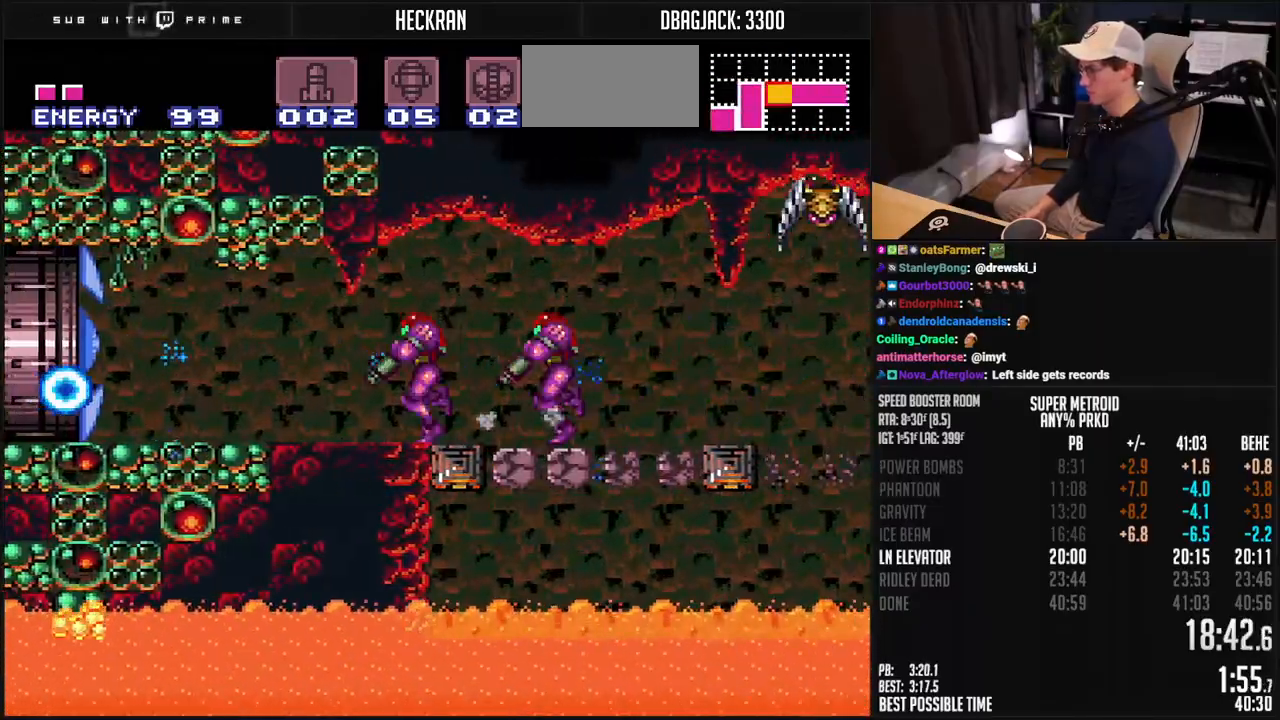
{"buttons": ["B", "L1", "DPAD_LEFT"], "events": []}
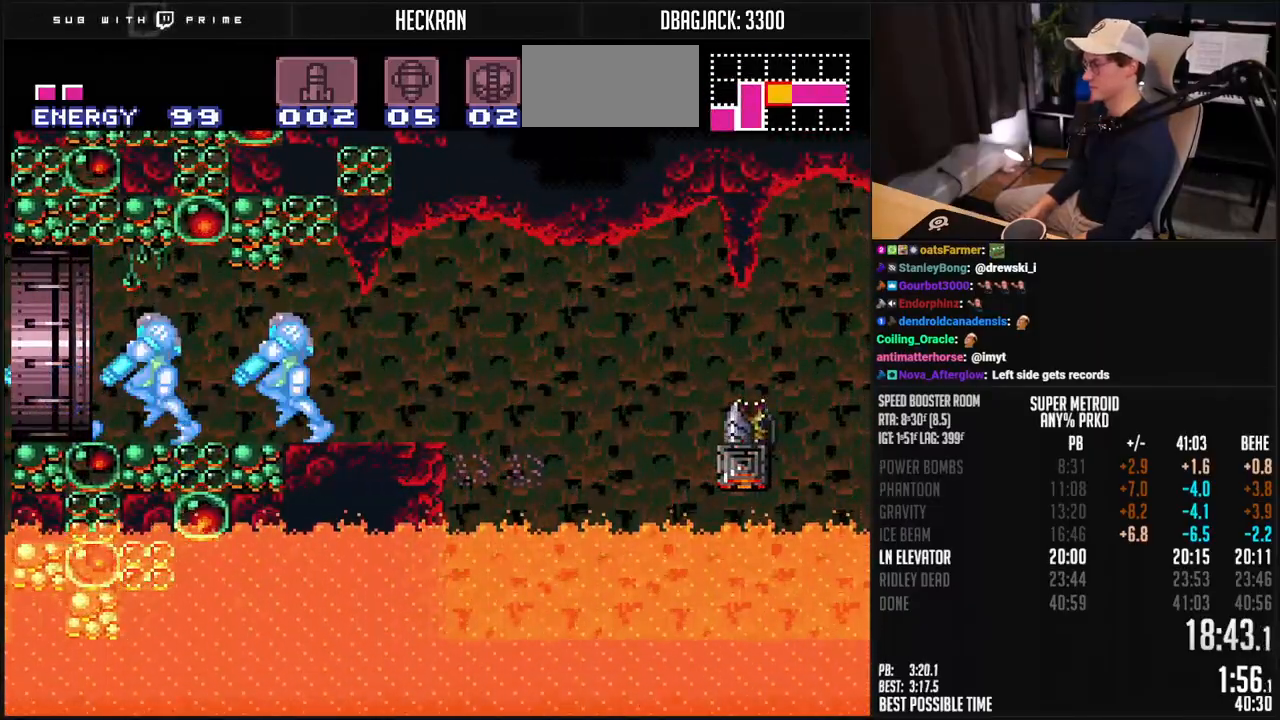
{"buttons": ["B", "L1", "DPAD_LEFT"], "events": []}
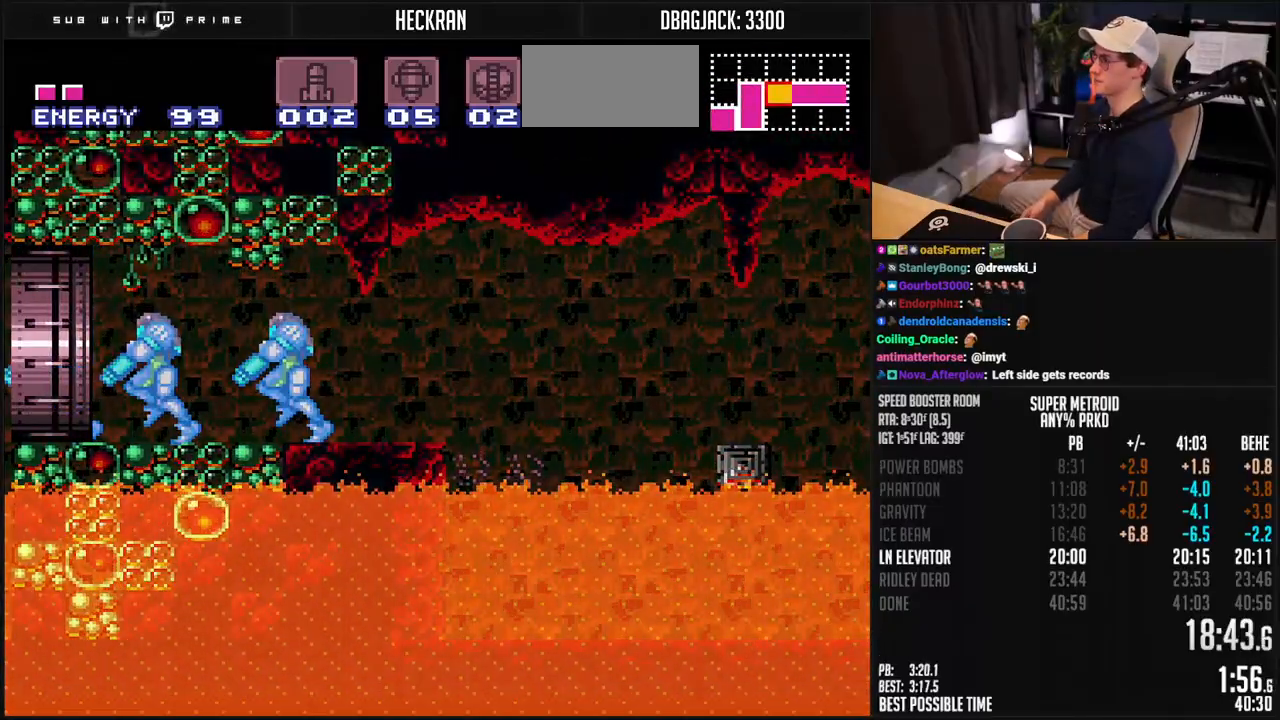
{"buttons": ["DPAD_LEFT"], "events": [[334, "B", "up"], [401, "B", "down"], [401, "L1", "up"], [451, "B", "up"]]}
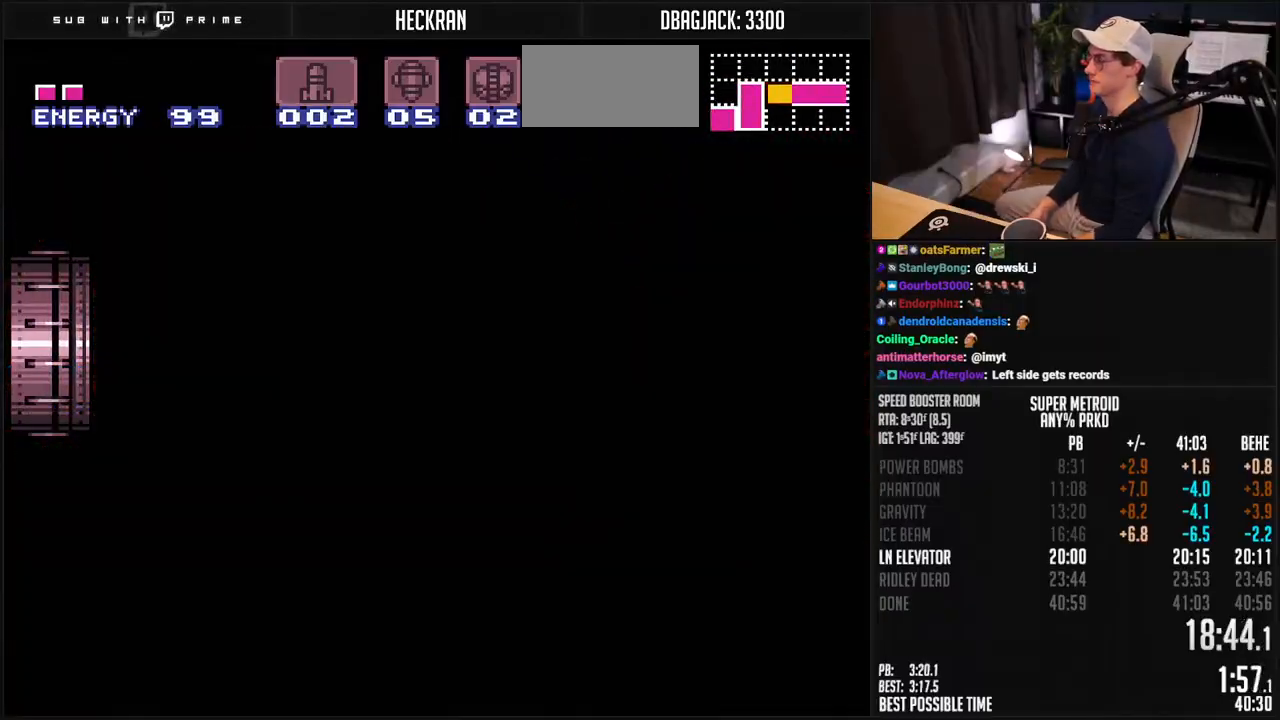
{"buttons": ["B"], "events": [[100, "B", "down"], [234, "DPAD_LEFT", "up"]]}
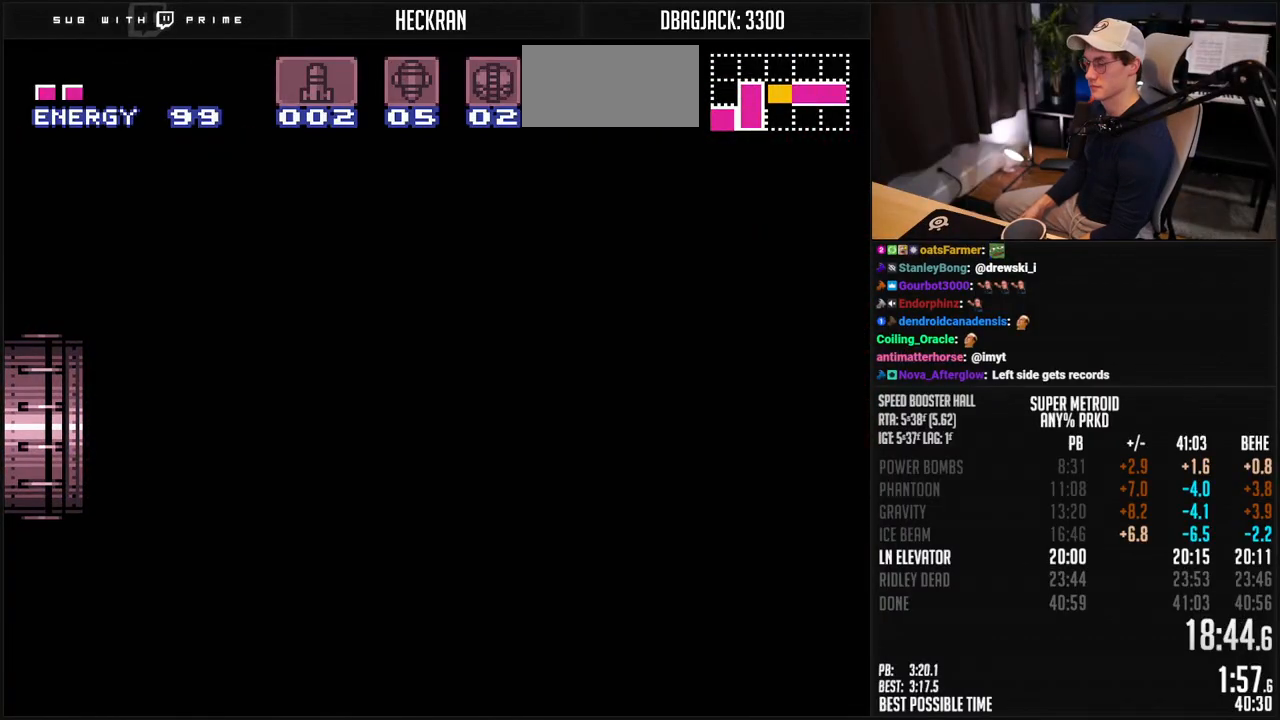
{"buttons": ["B"], "events": [[150, "B", "up"], [184, "B", "down"]]}
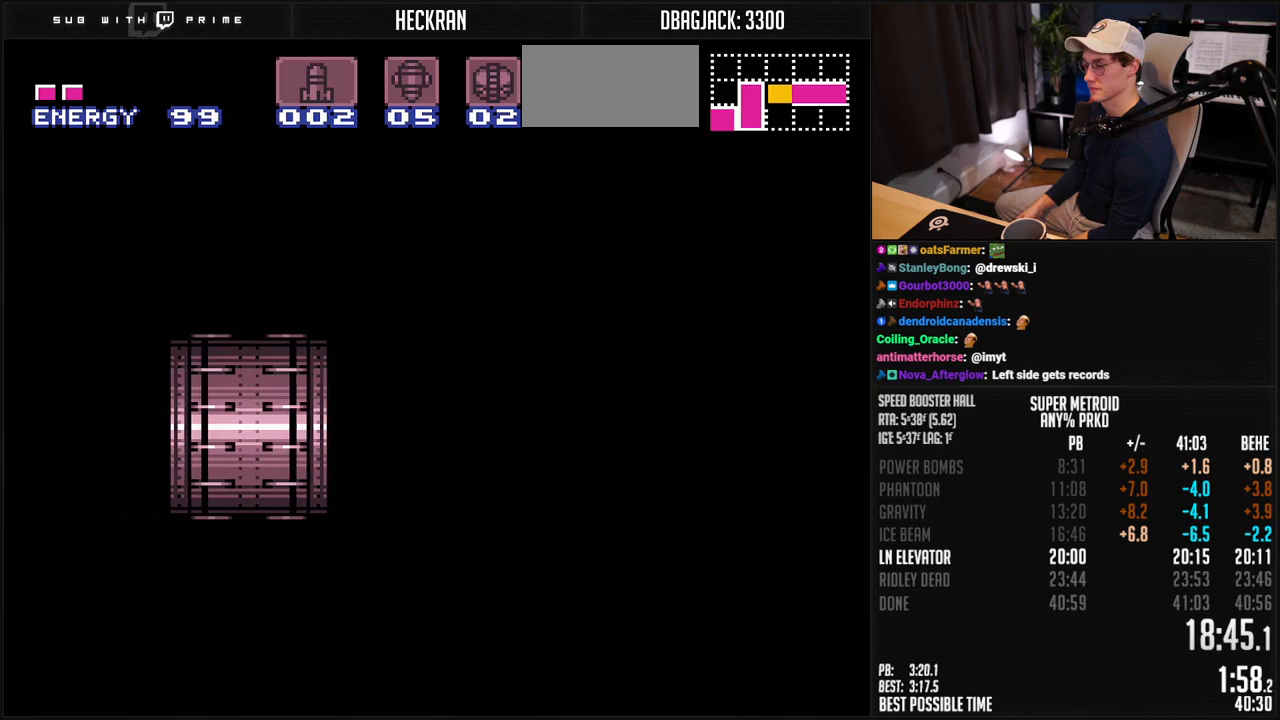
{"buttons": ["B", "DPAD_LEFT"], "events": [[317, "DPAD_LEFT", "down"]]}
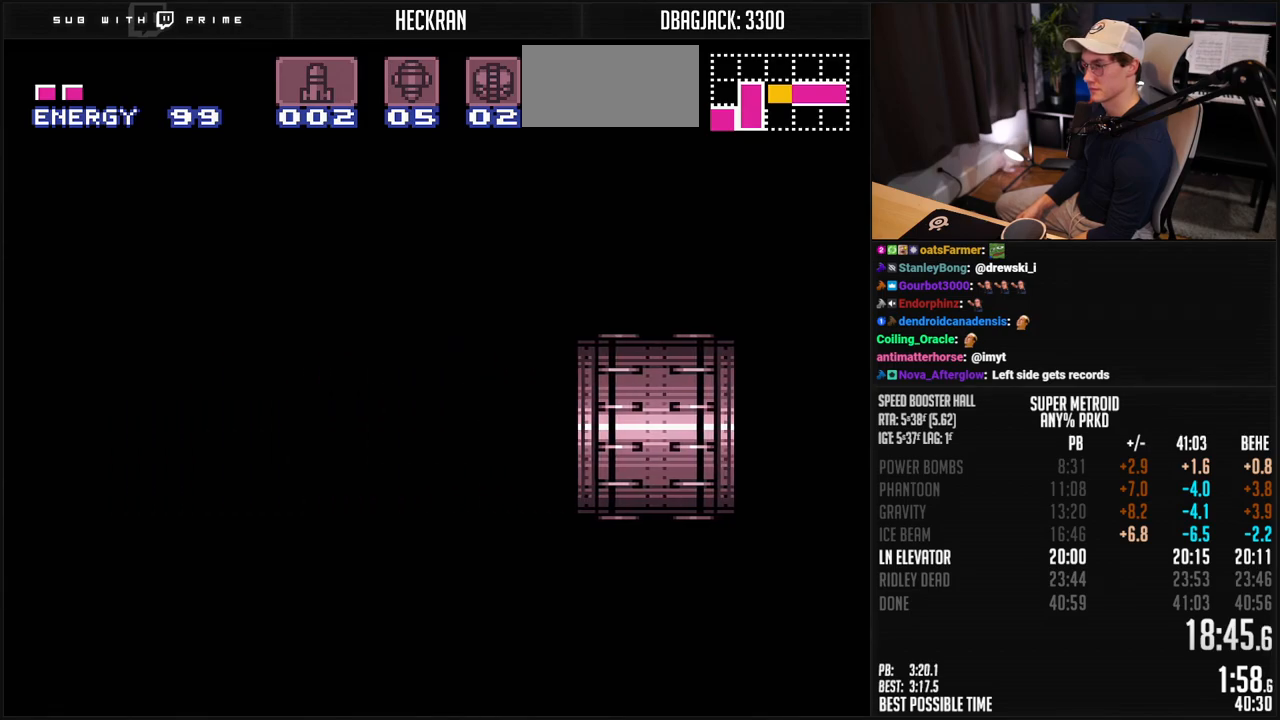
{"buttons": ["B", "DPAD_LEFT"], "events": []}
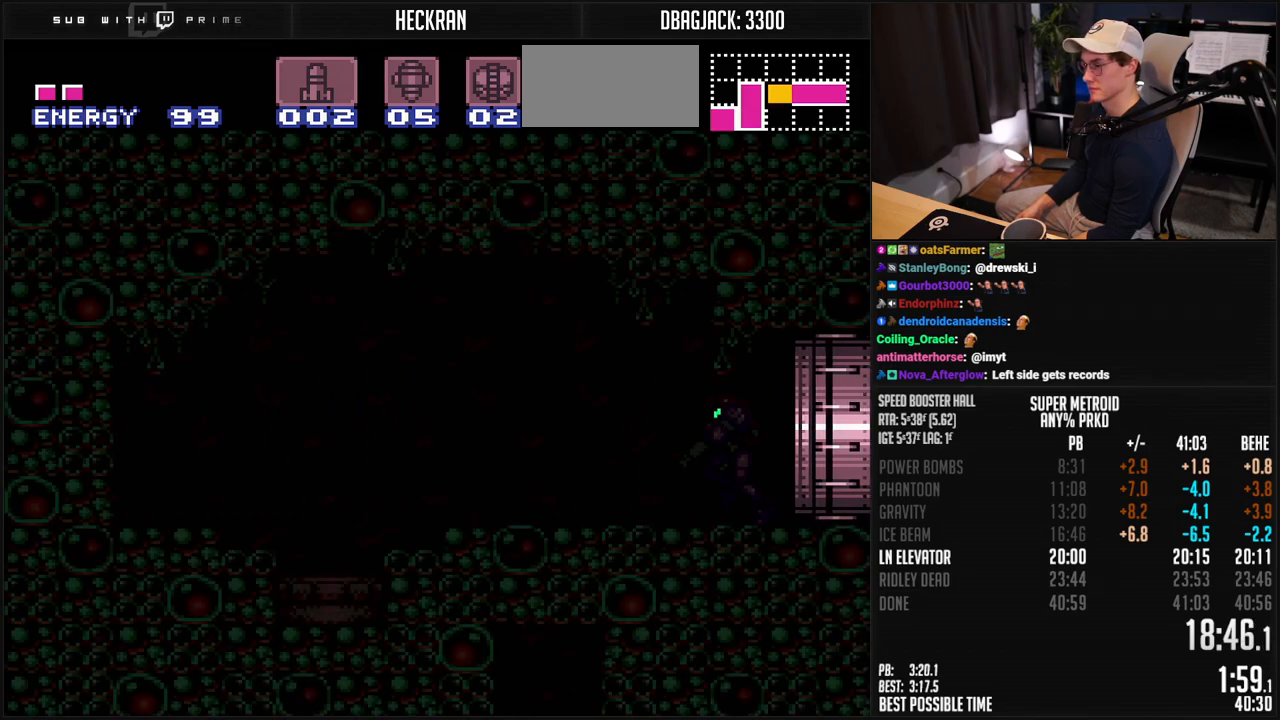
{"buttons": ["B", "DPAD_LEFT"], "events": []}